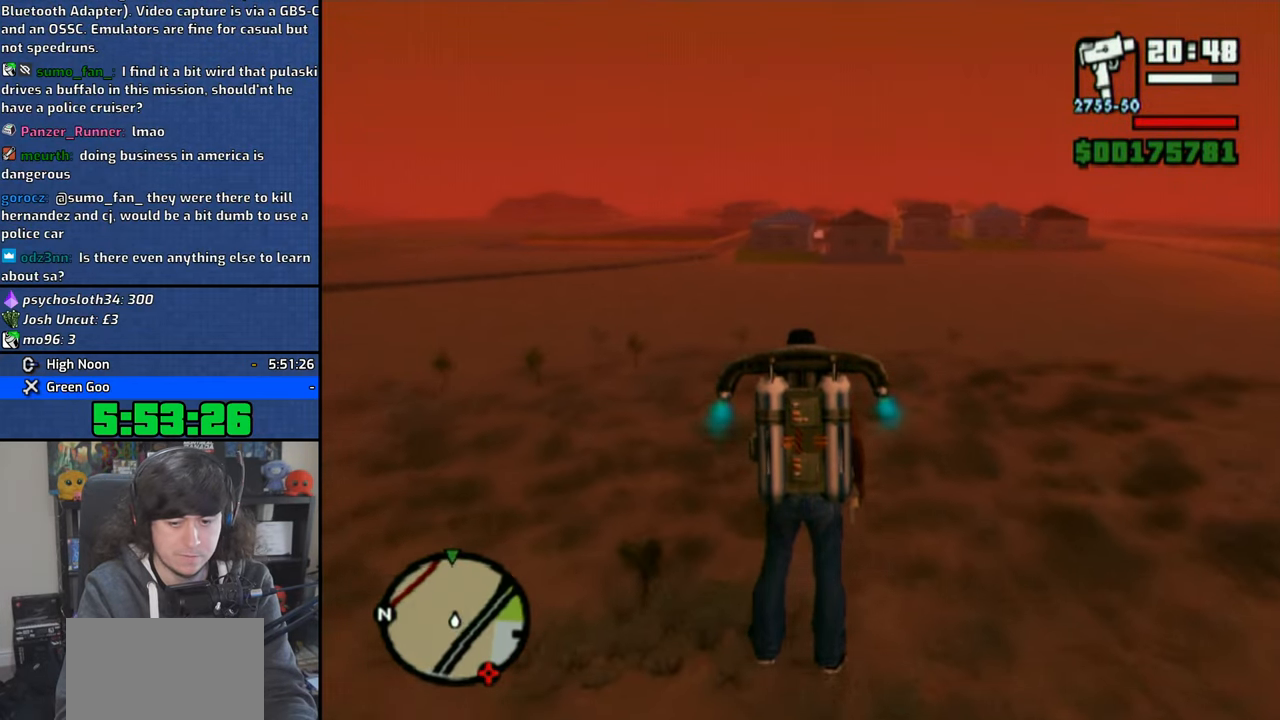
Gameplay with a controller (PlayStation layout); each line is a JSON object with the inputs held at the frame after it. "events" lists button and stick changes between this image and that frame as [ms after this image, input, new state], when the widget could be followed in between.
{"buttons": ["CROSS"], "left_stick": "up", "right_stick": "center", "events": []}
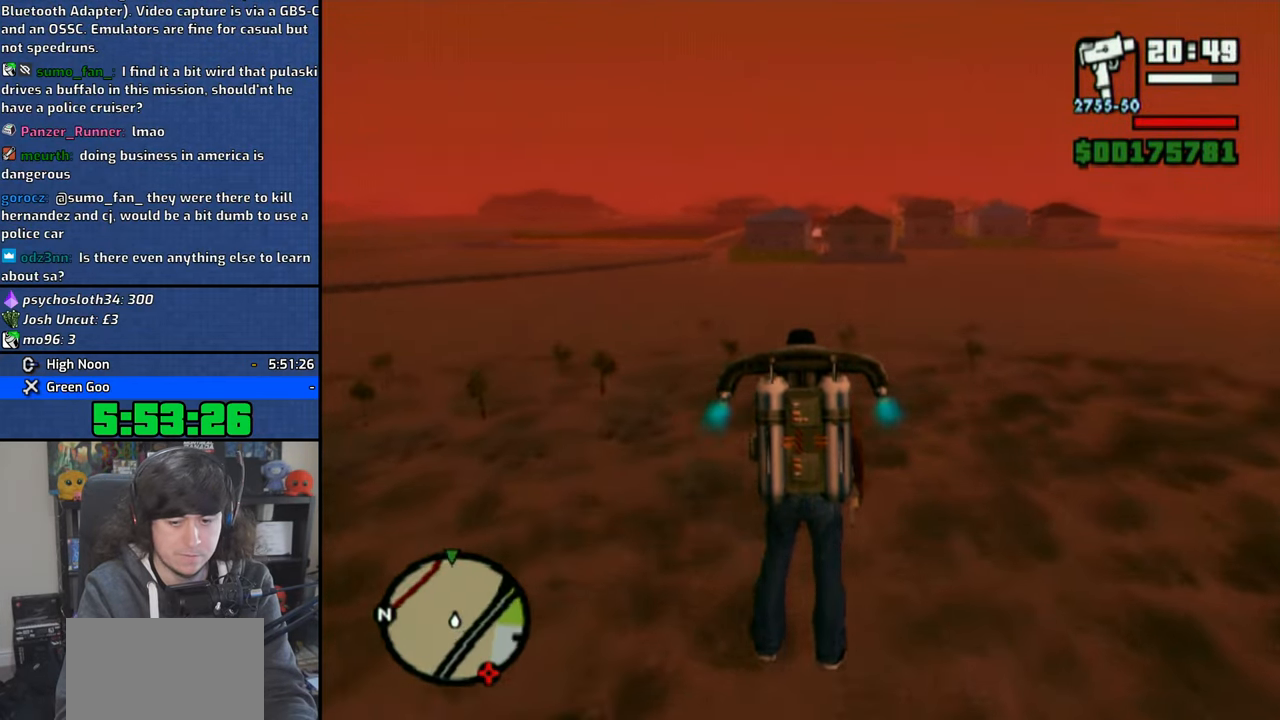
{"buttons": ["CROSS"], "left_stick": "up", "right_stick": "center", "events": [[183, "left_stick", "center"], [316, "left_stick", "up"]]}
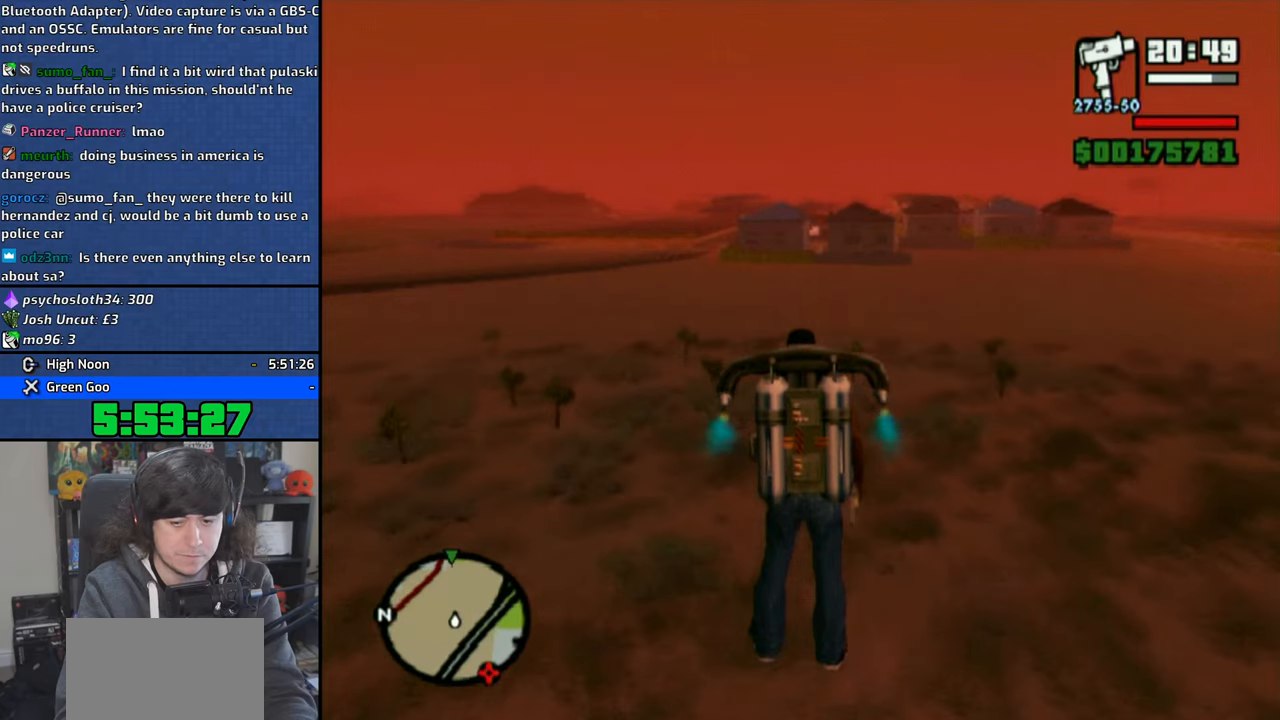
{"buttons": ["CROSS"], "left_stick": "up", "right_stick": "center", "events": []}
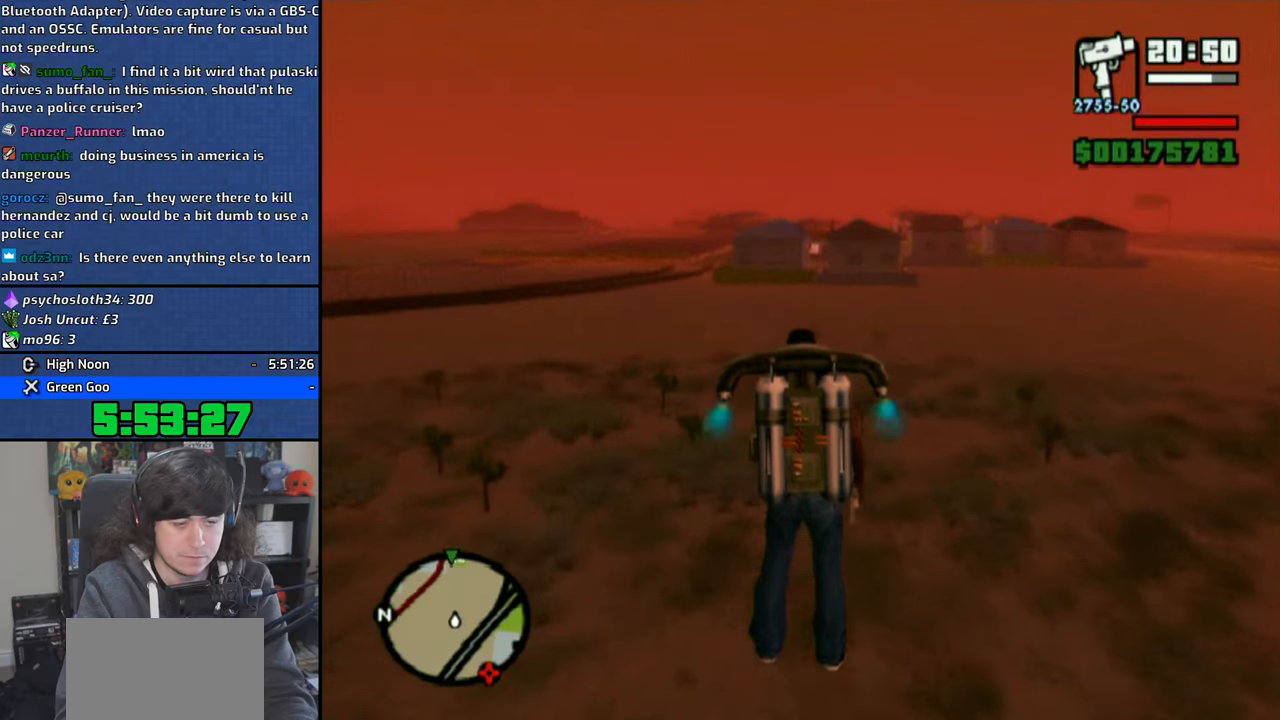
{"buttons": ["CROSS"], "left_stick": "up", "right_stick": "center", "events": []}
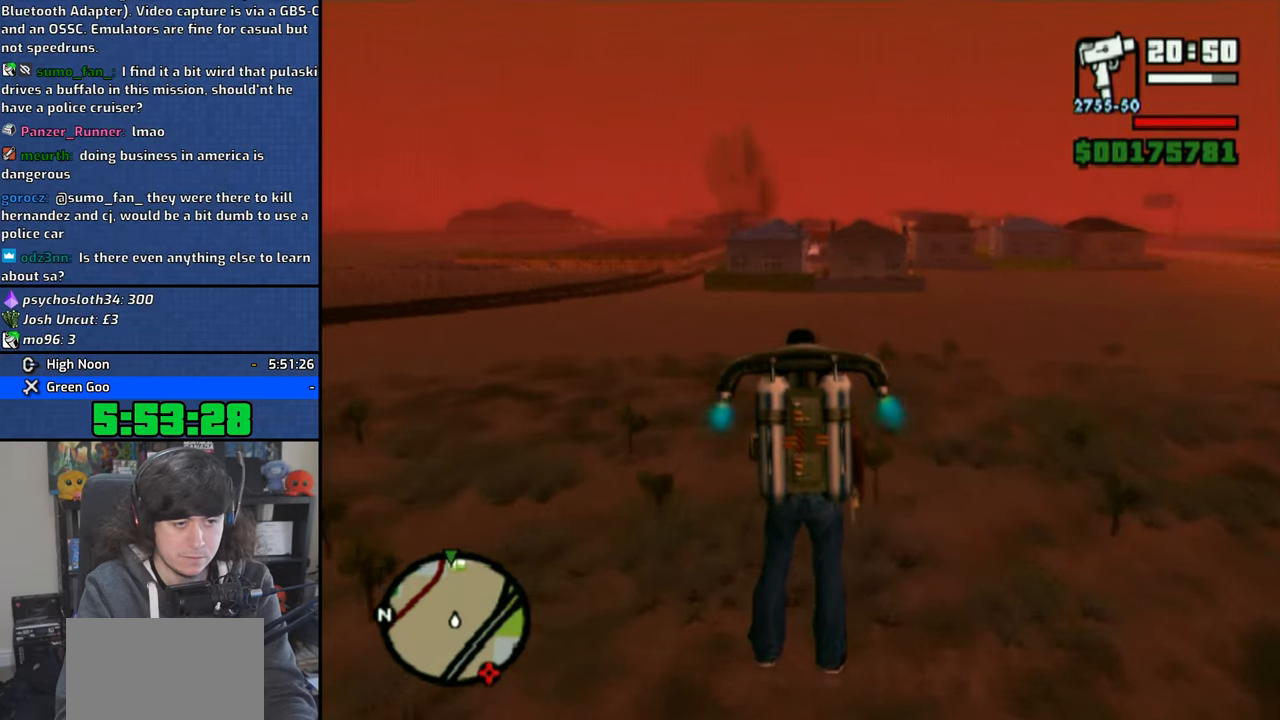
{"buttons": ["CROSS"], "left_stick": "up", "right_stick": "center", "events": []}
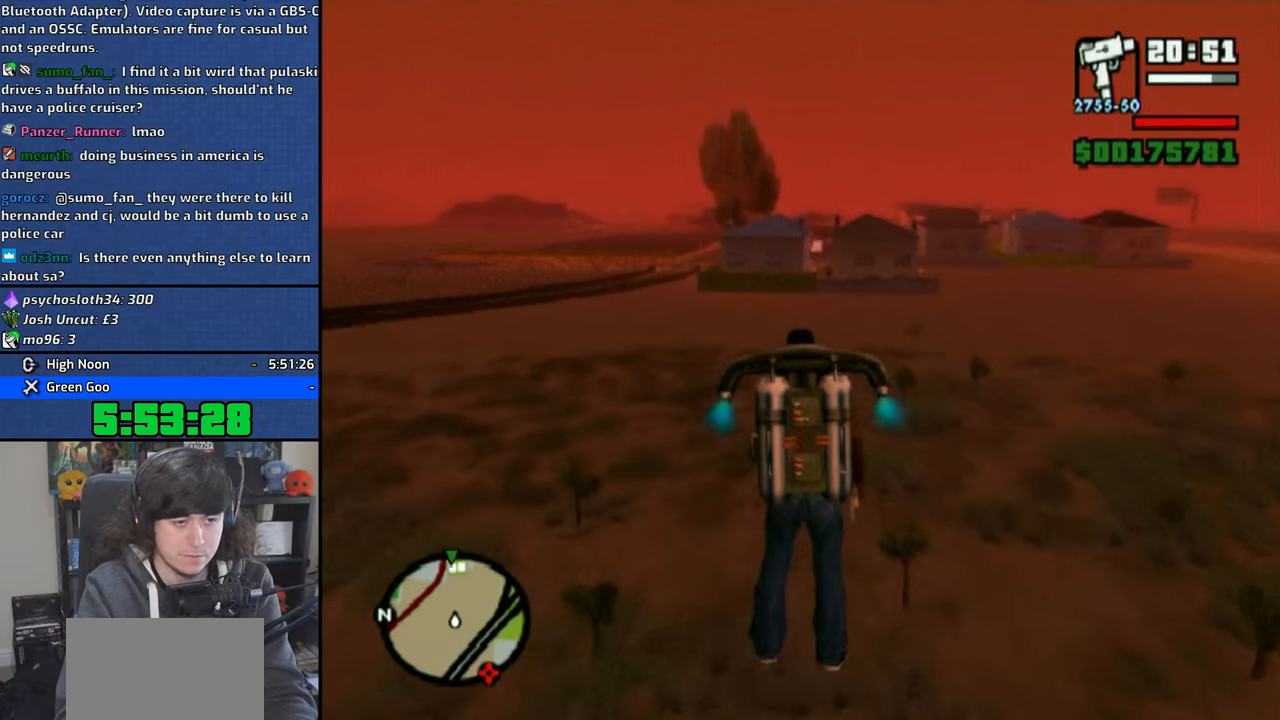
{"buttons": ["CROSS"], "left_stick": "up", "right_stick": "center", "events": []}
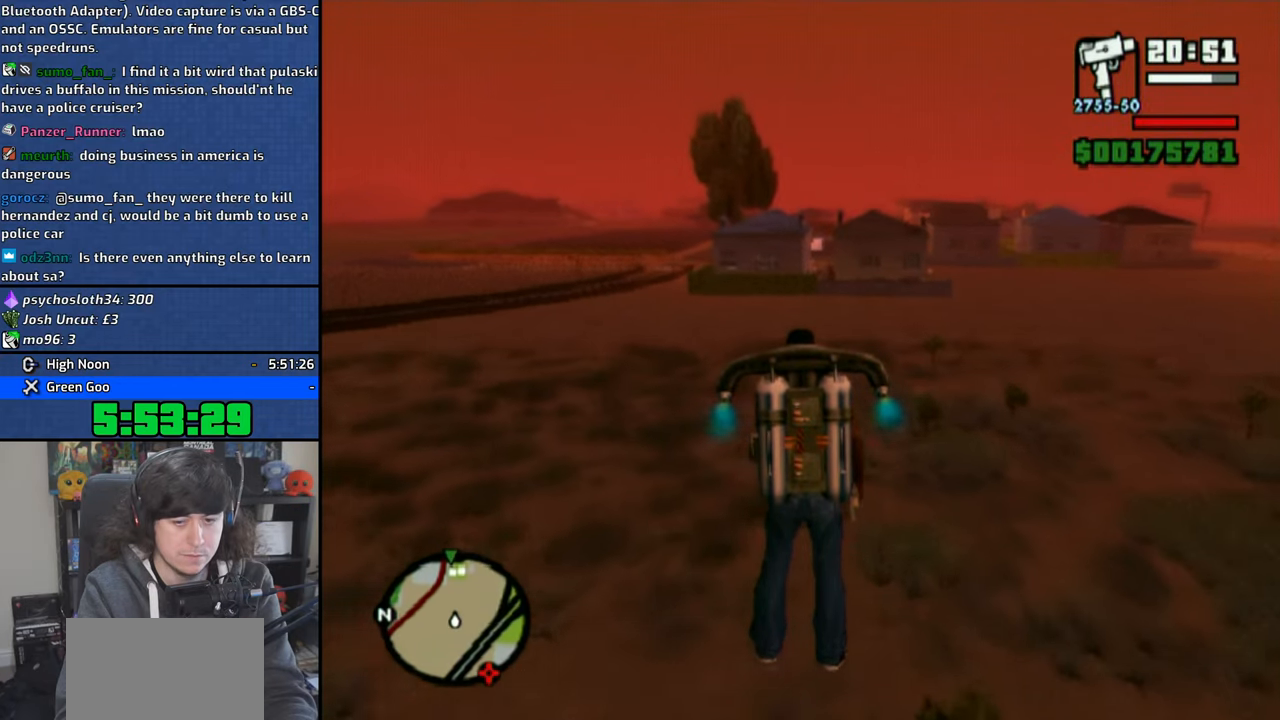
{"buttons": ["CROSS"], "left_stick": "up", "right_stick": "center", "events": []}
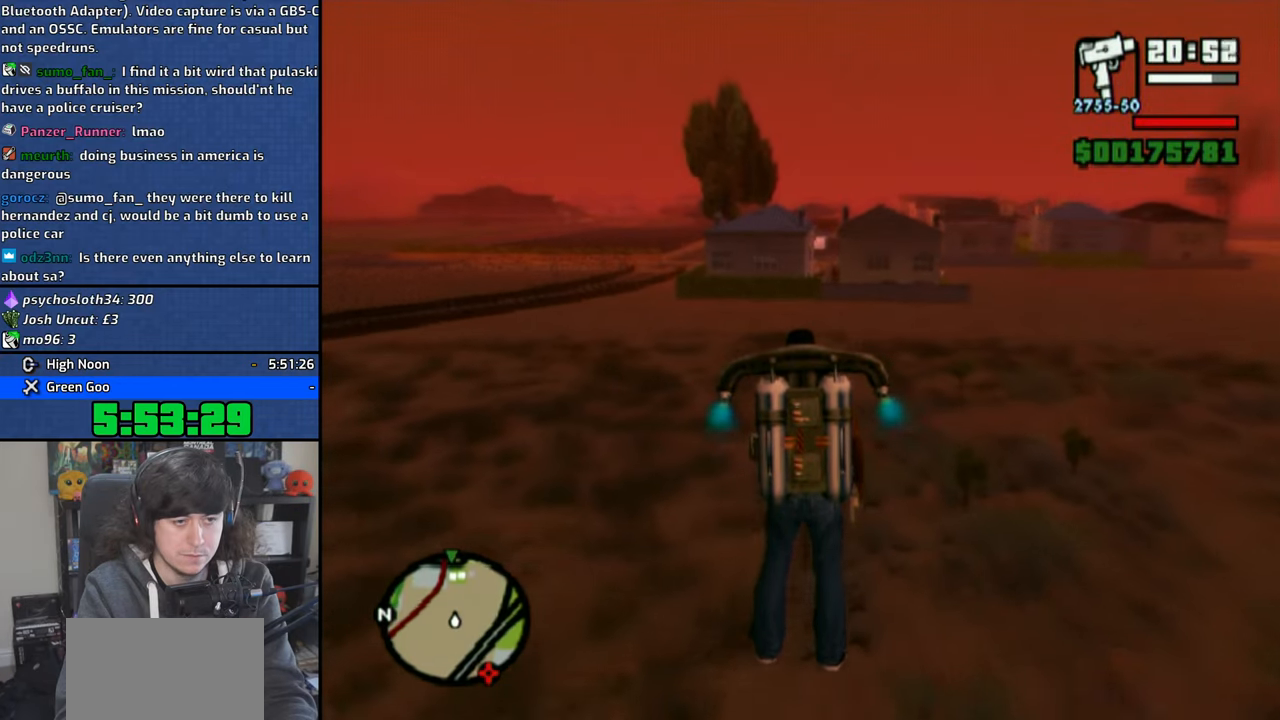
{"buttons": ["CROSS"], "left_stick": "up", "right_stick": "center", "events": []}
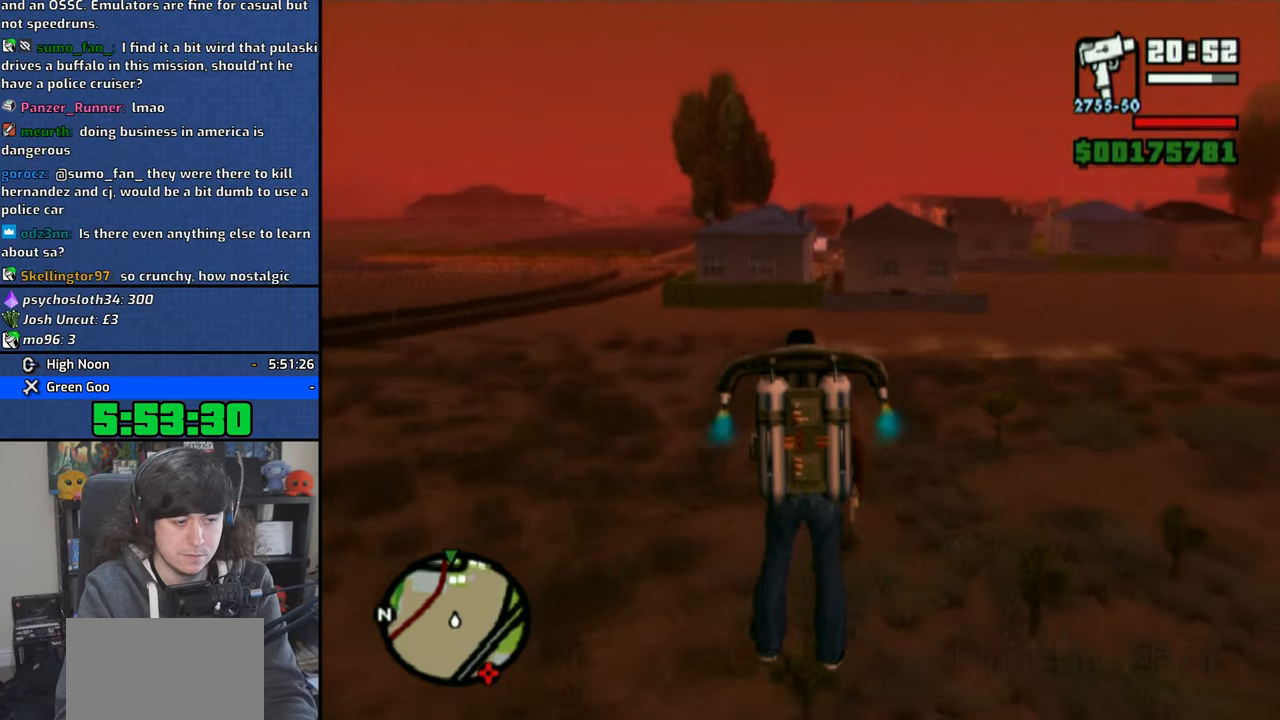
{"buttons": ["CROSS"], "left_stick": "up", "right_stick": "center", "events": []}
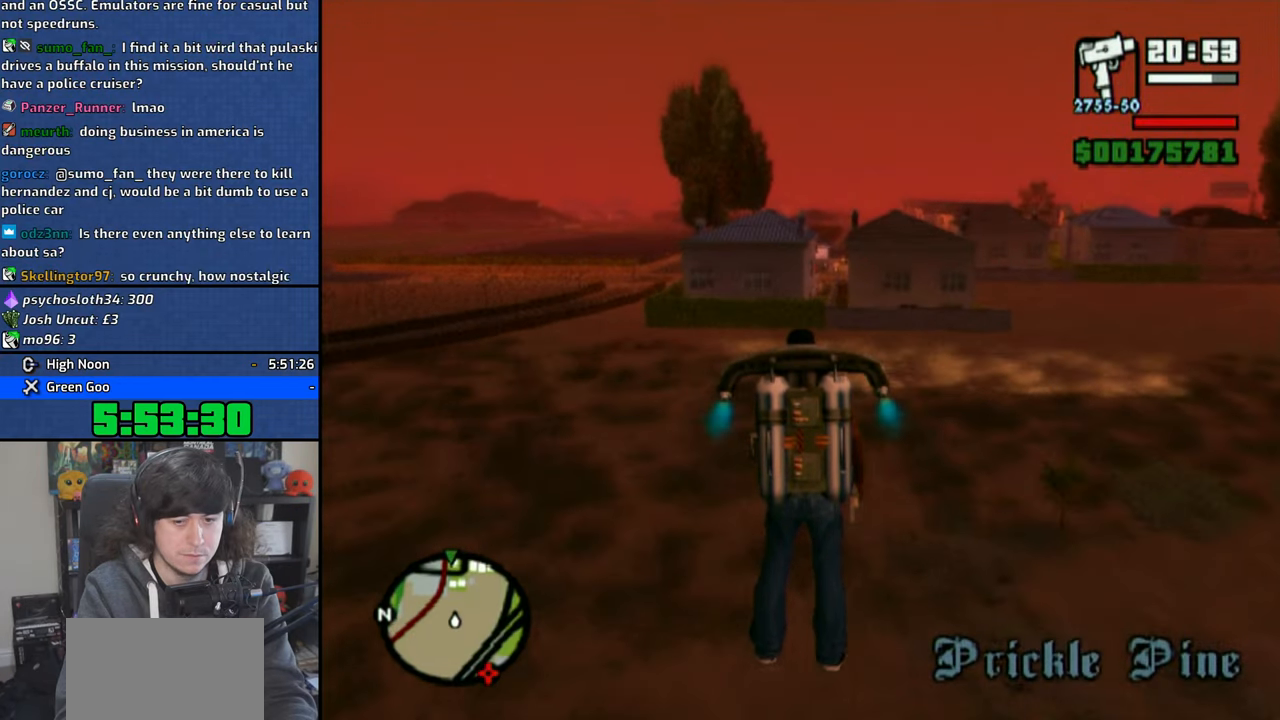
{"buttons": ["CROSS"], "left_stick": "up", "right_stick": "center", "events": []}
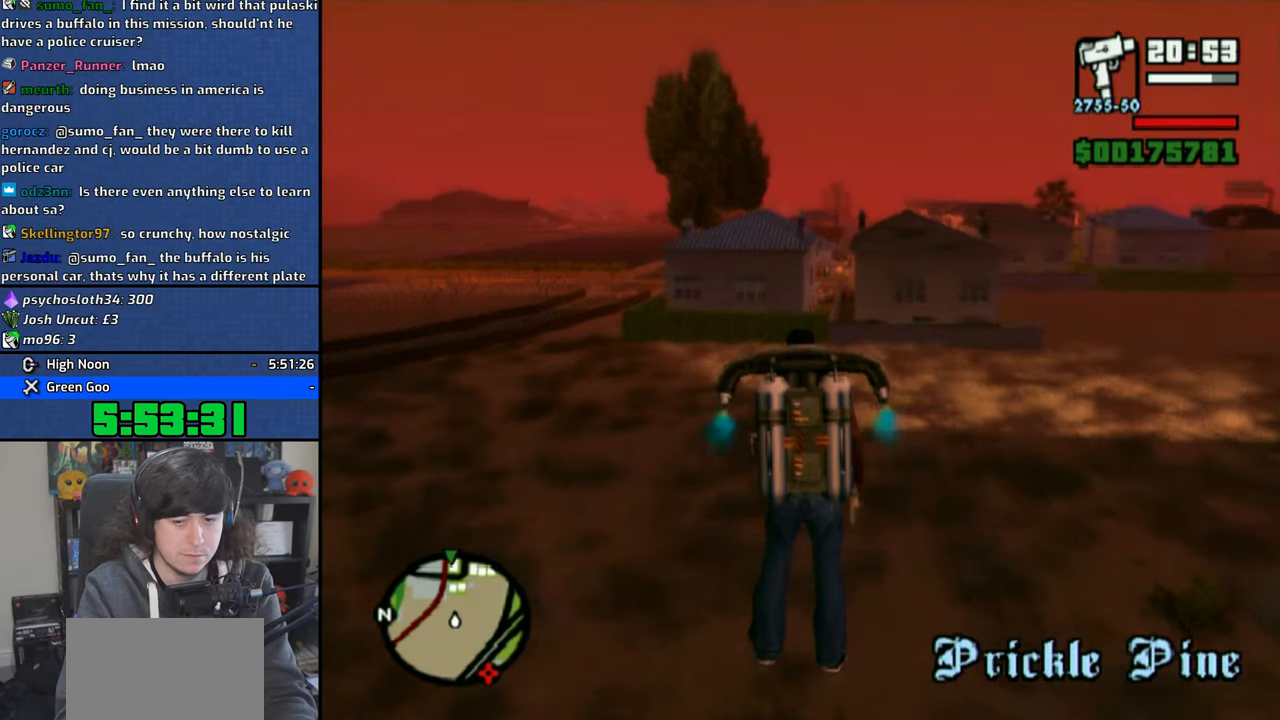
{"buttons": ["CROSS"], "left_stick": "up", "right_stick": "center", "events": []}
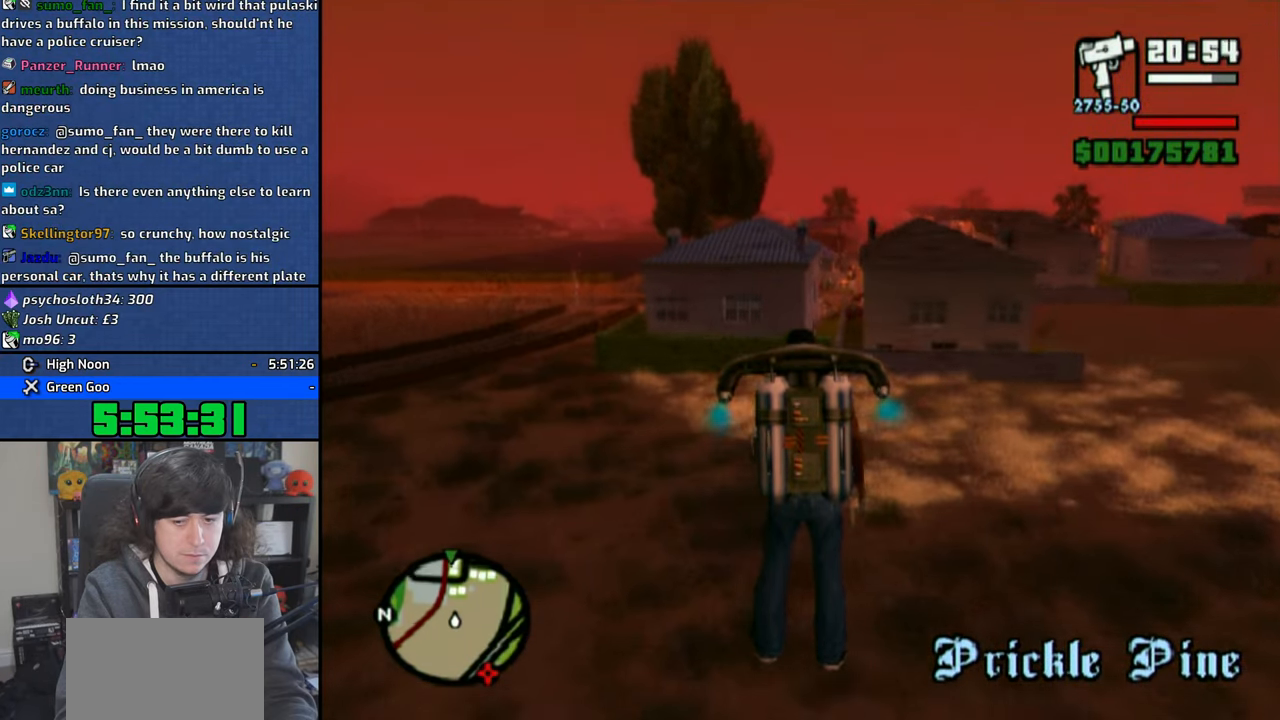
{"buttons": ["CROSS"], "left_stick": "up", "right_stick": "center", "events": []}
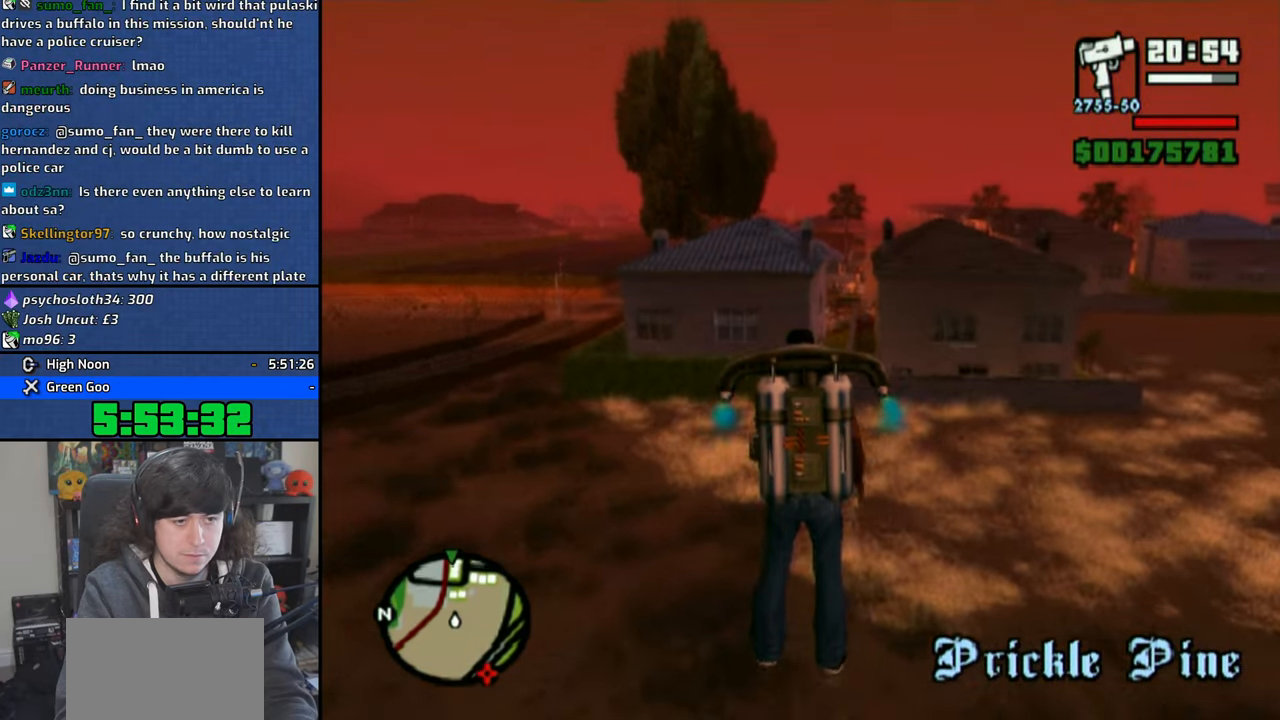
{"buttons": ["CROSS"], "left_stick": "up", "right_stick": "center", "events": []}
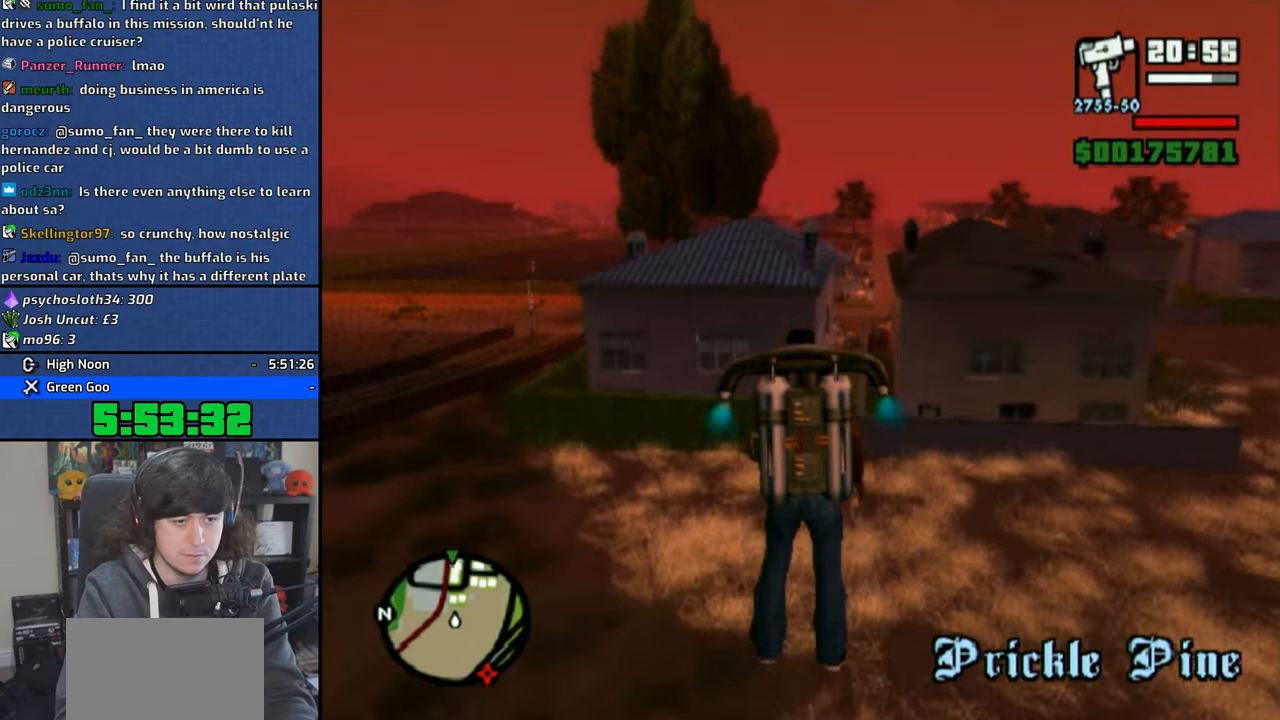
{"buttons": ["CROSS"], "left_stick": "up", "right_stick": "center", "events": []}
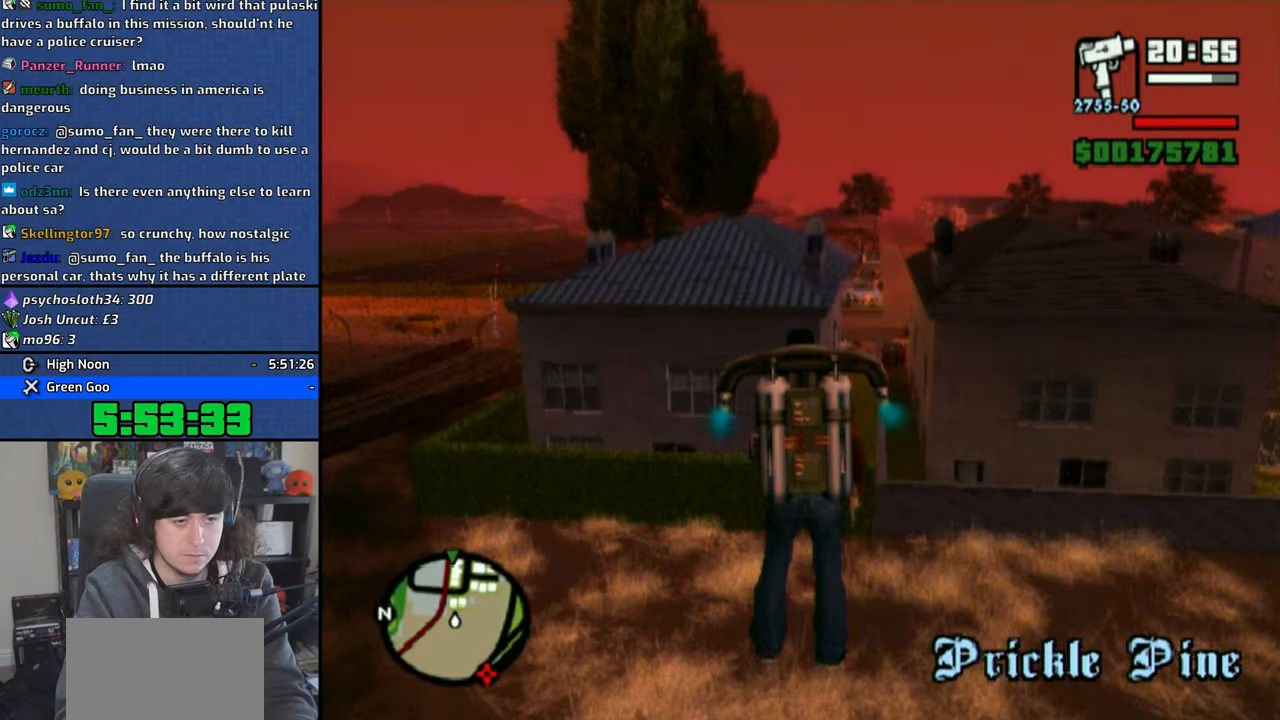
{"buttons": ["CROSS"], "left_stick": "up", "right_stick": "center", "events": []}
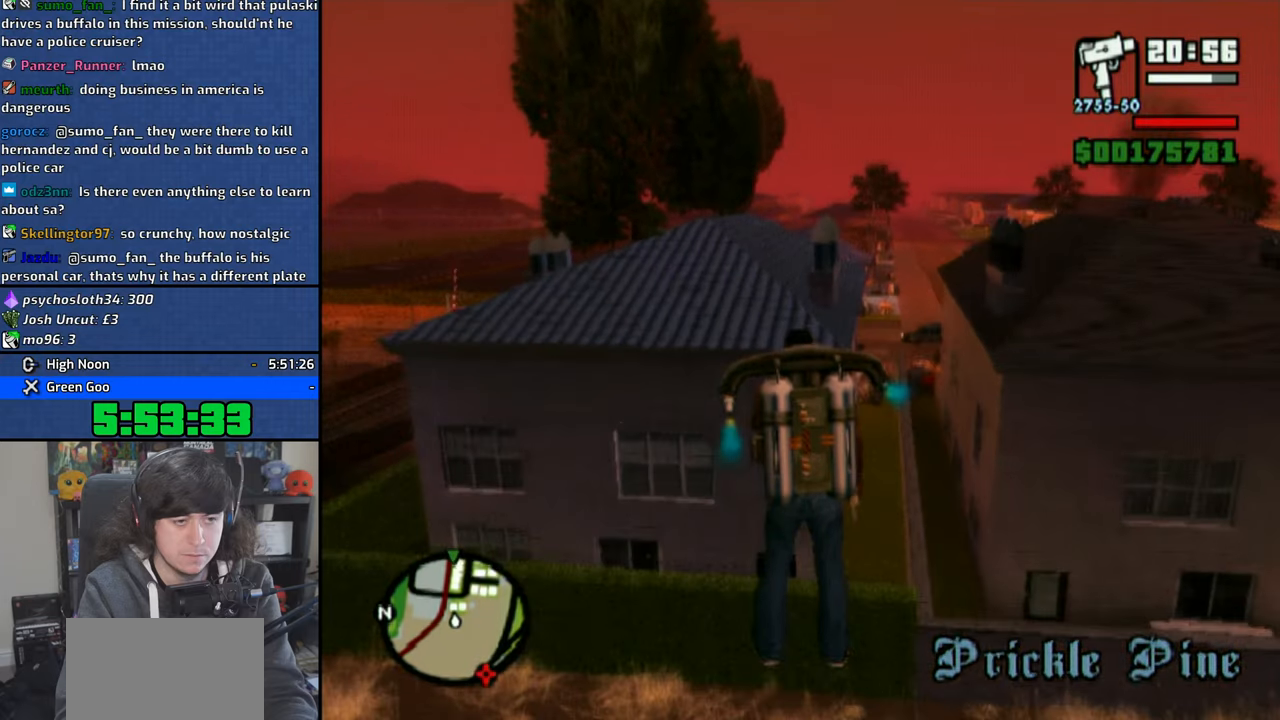
{"buttons": ["CROSS"], "left_stick": "up", "right_stick": "center", "events": [[200, "left_stick", "up-right"], [450, "left_stick", "up"]]}
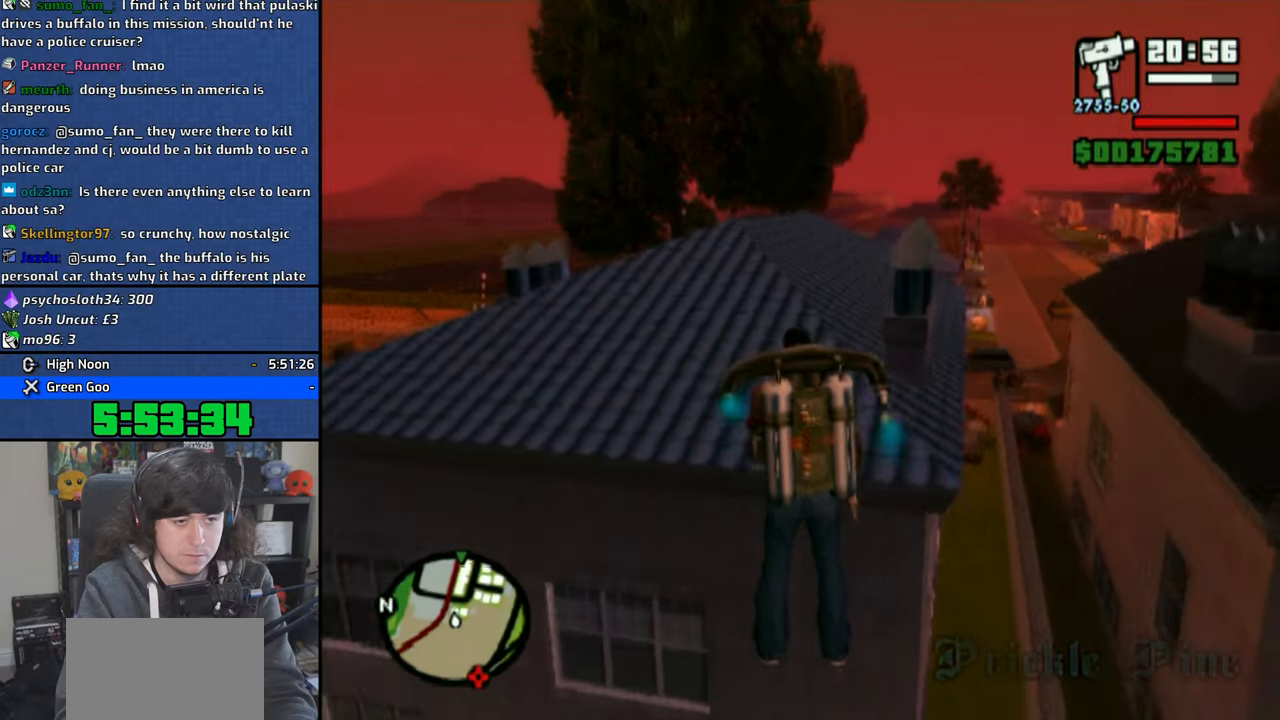
{"buttons": ["CROSS"], "left_stick": "up", "right_stick": "center", "events": []}
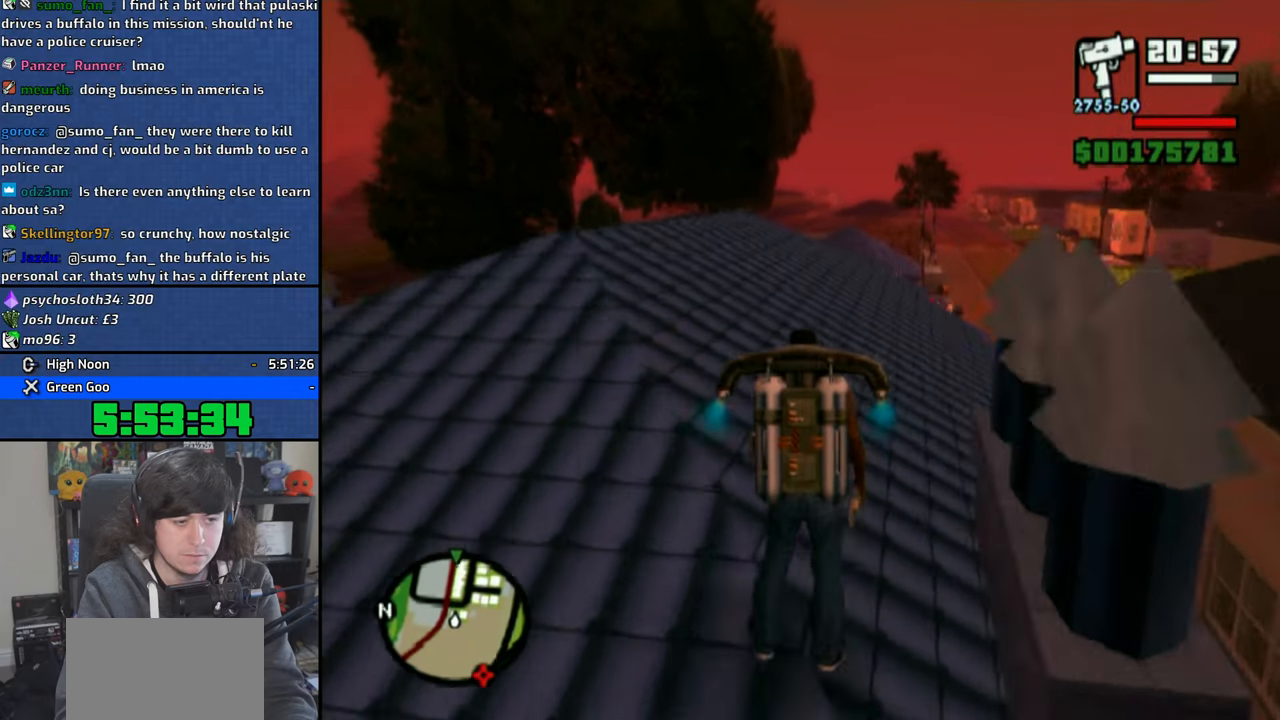
{"buttons": ["CROSS"], "left_stick": "up", "right_stick": "center", "events": []}
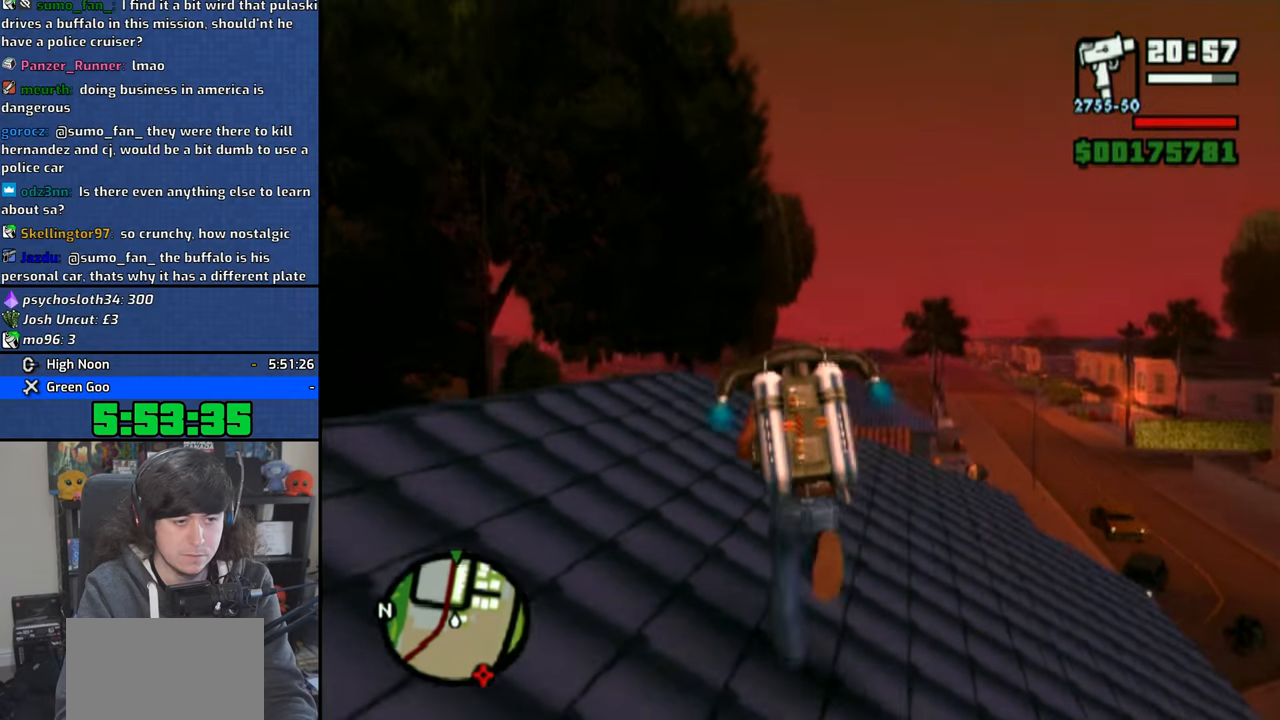
{"buttons": ["CROSS"], "left_stick": "up", "right_stick": "center", "events": []}
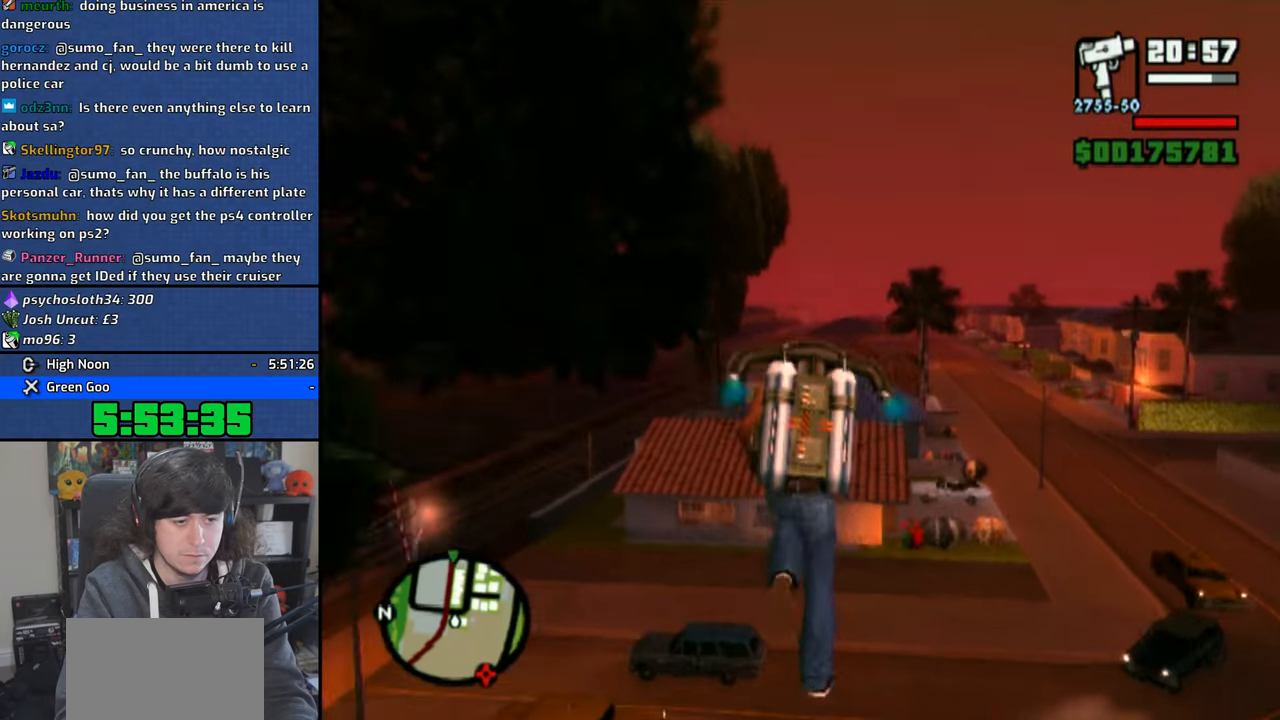
{"buttons": ["CROSS"], "left_stick": "up", "right_stick": "center", "events": []}
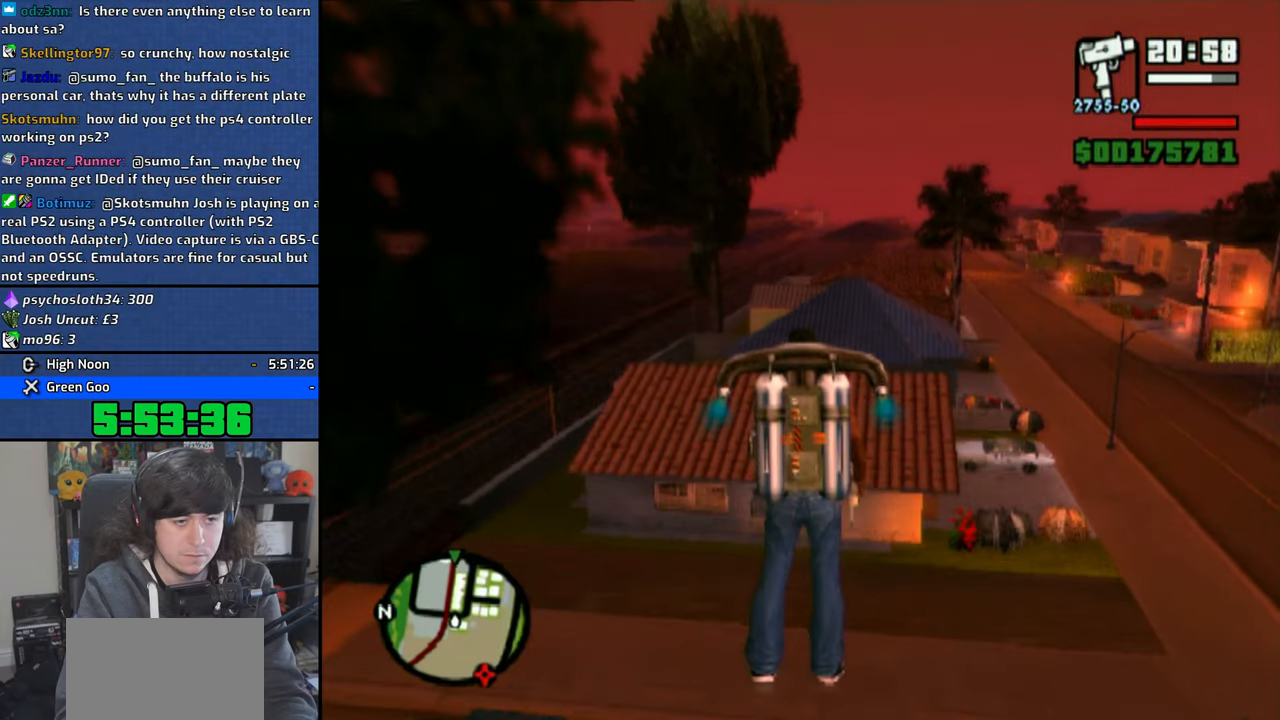
{"buttons": ["CROSS"], "left_stick": "up", "right_stick": "center", "events": []}
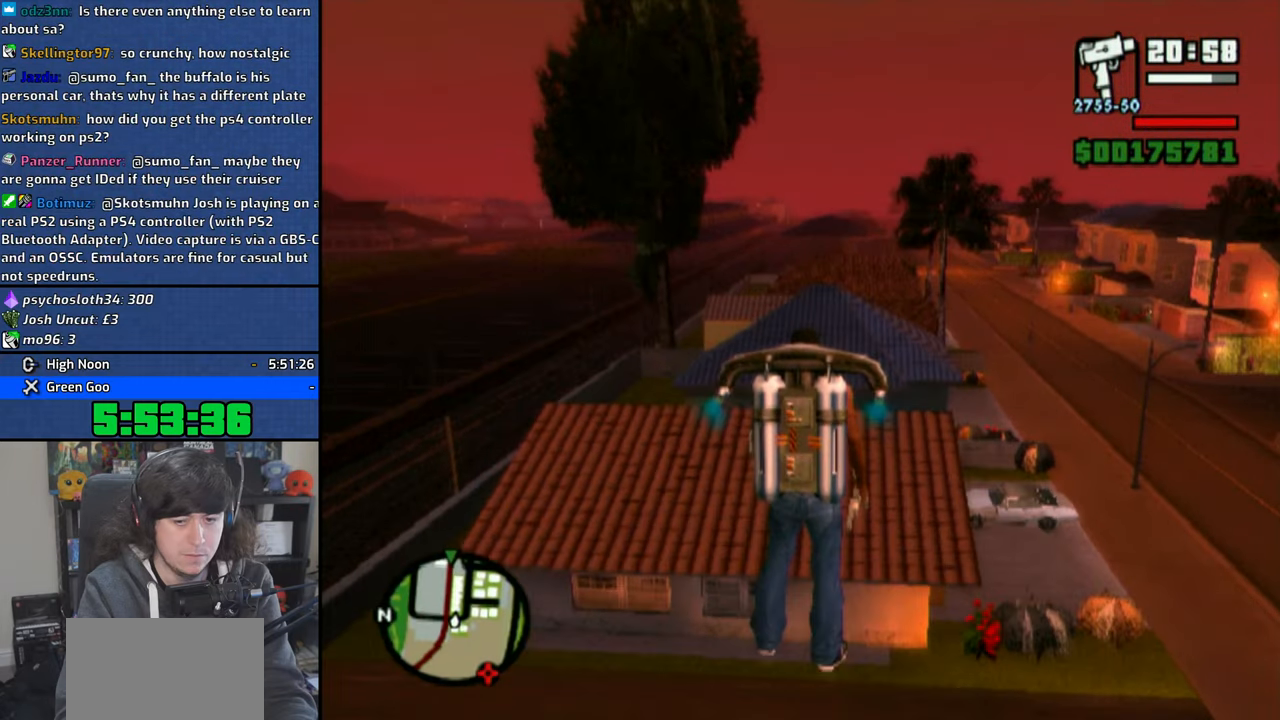
{"buttons": ["CROSS"], "left_stick": "up", "right_stick": "center", "events": []}
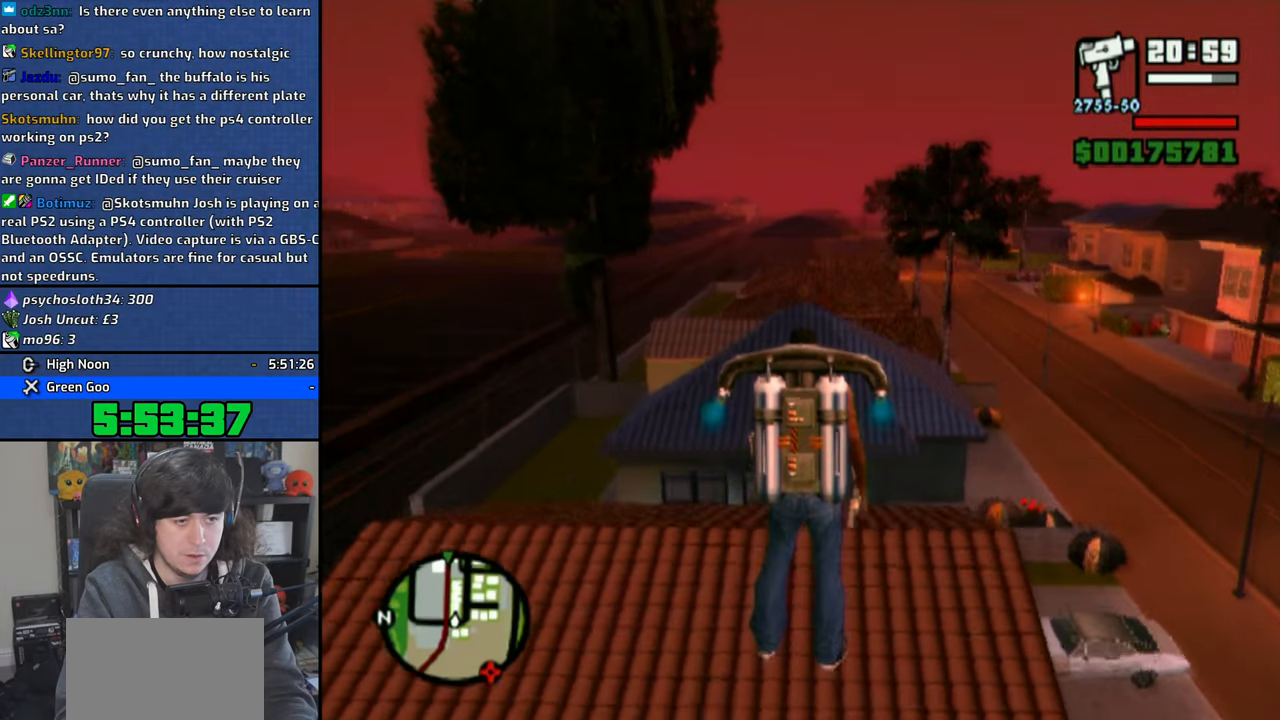
{"buttons": ["CROSS"], "left_stick": "up", "right_stick": "center", "events": []}
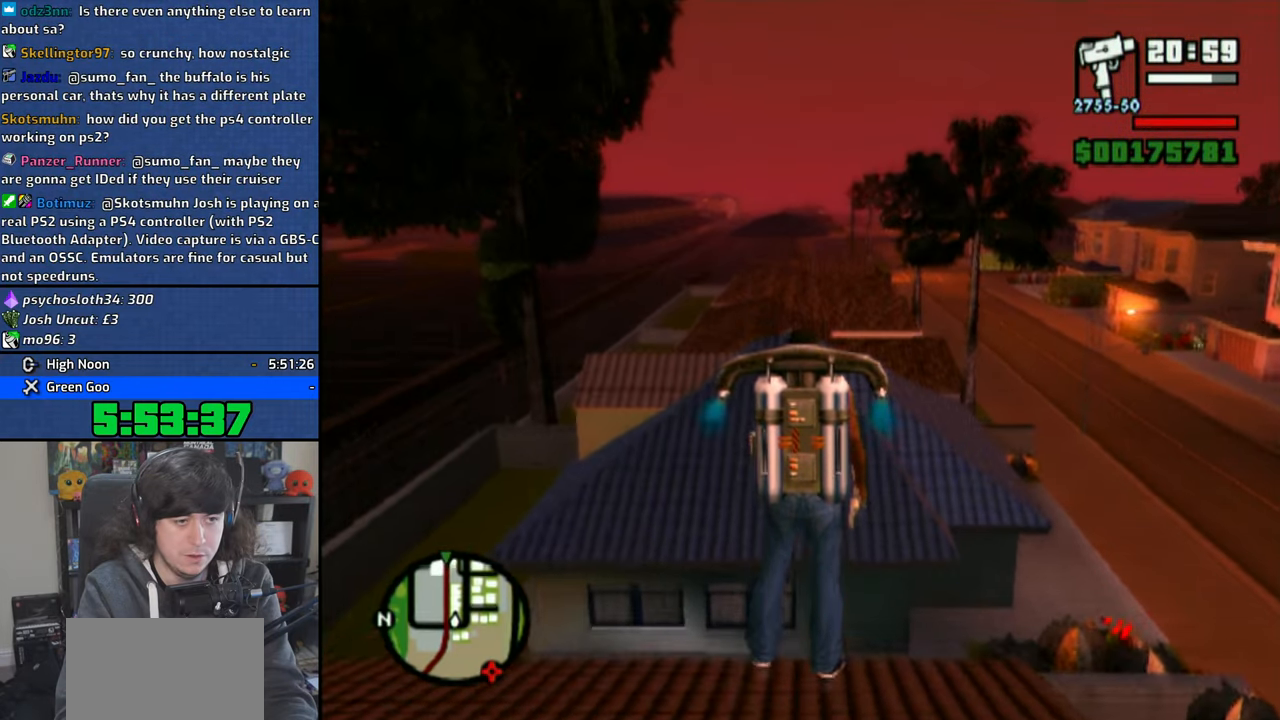
{"buttons": ["CROSS"], "left_stick": "up", "right_stick": "center", "events": []}
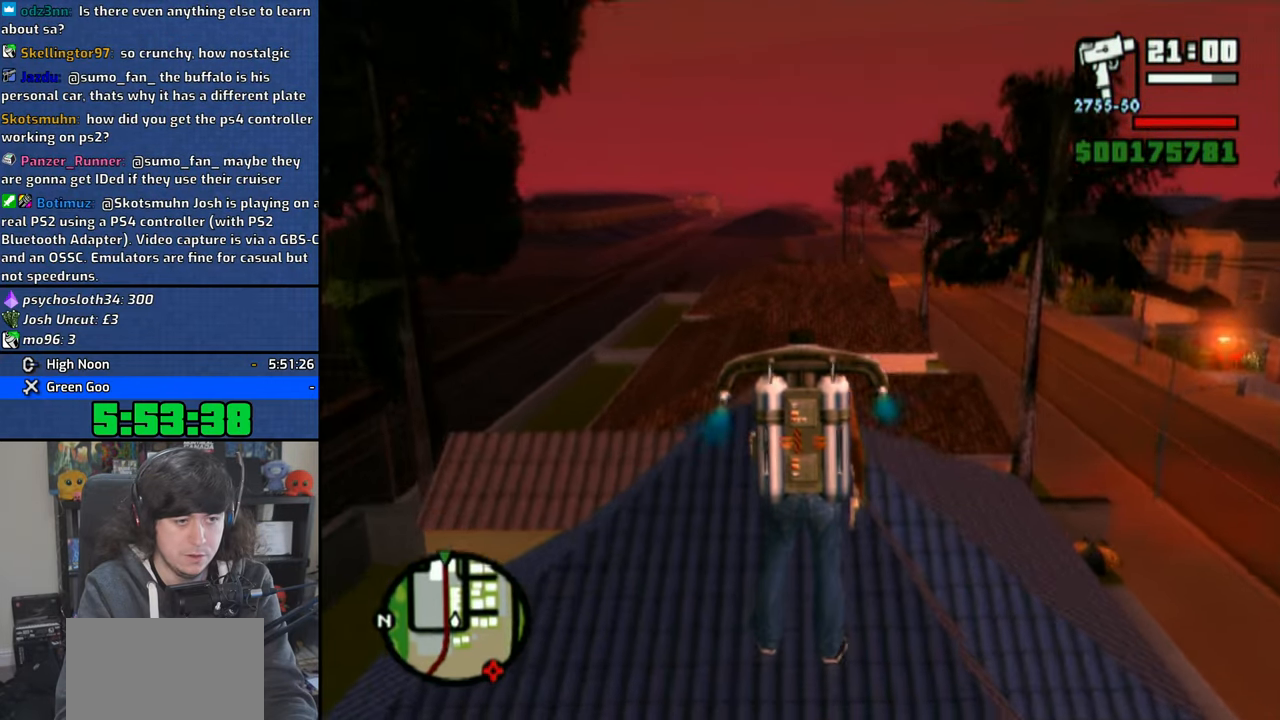
{"buttons": ["CROSS"], "left_stick": "up", "right_stick": "center", "events": []}
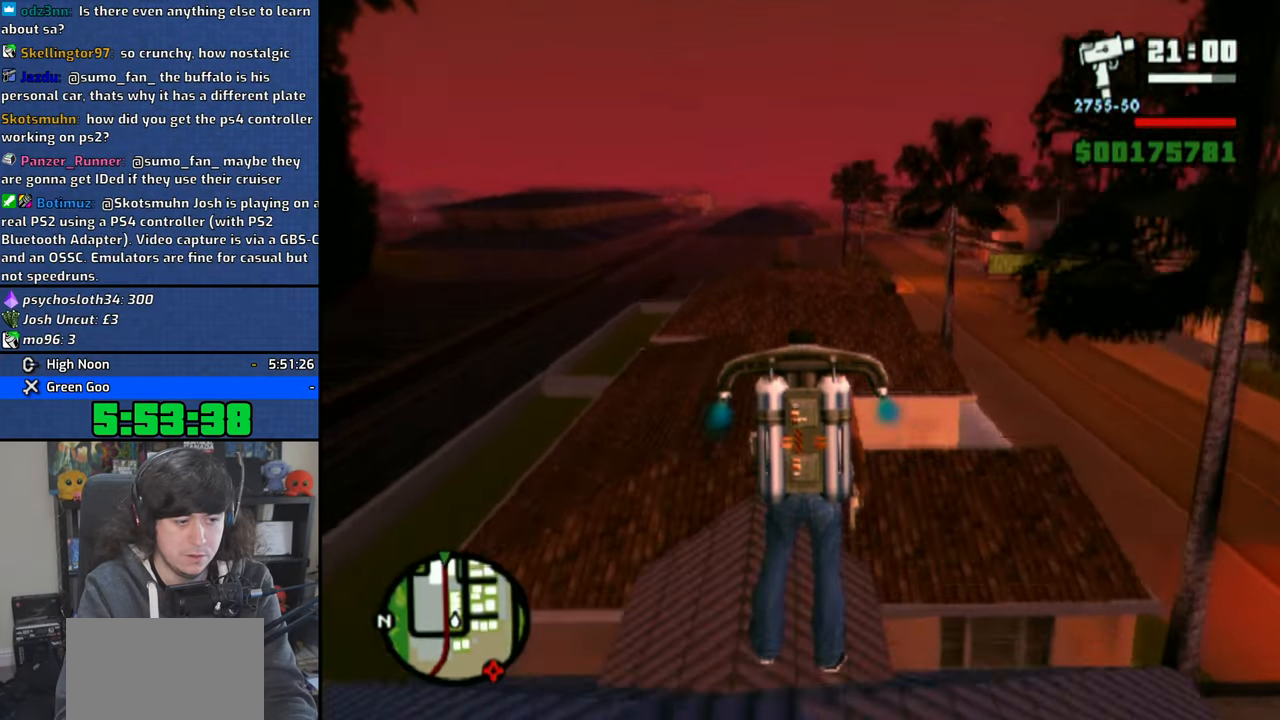
{"buttons": ["CROSS"], "left_stick": "up", "right_stick": "center", "events": []}
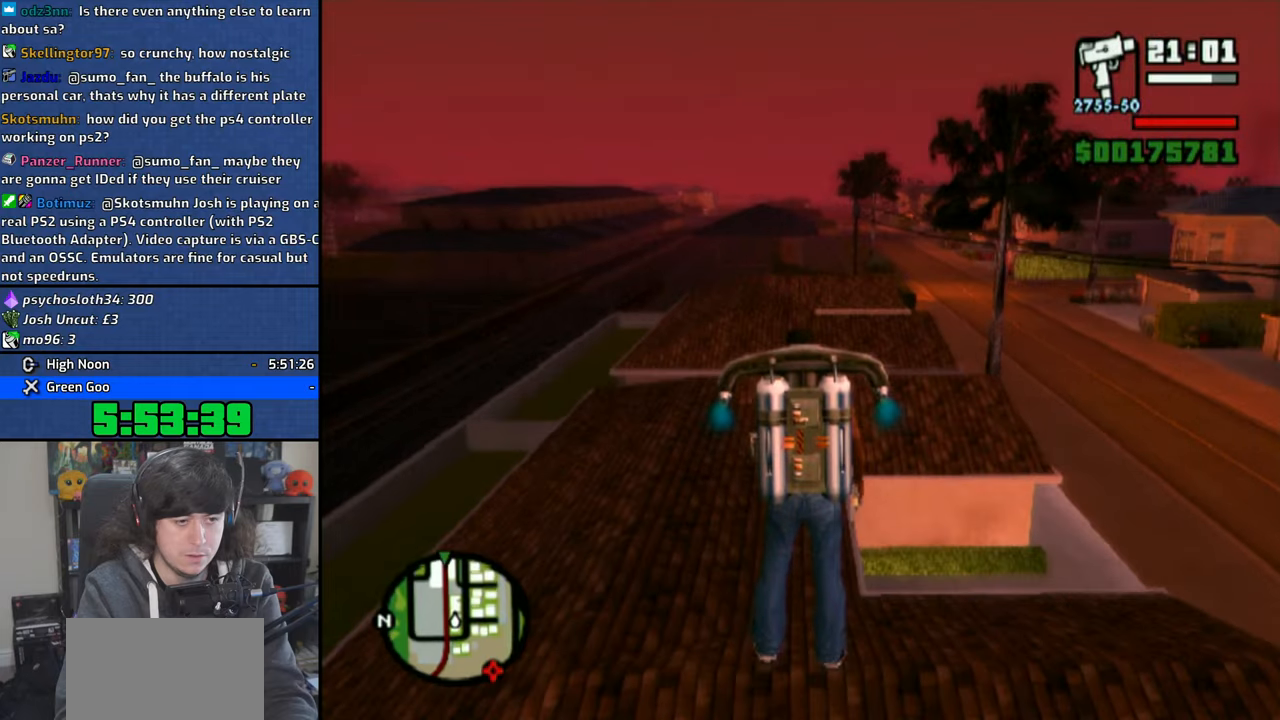
{"buttons": ["CROSS"], "left_stick": "up", "right_stick": "center", "events": []}
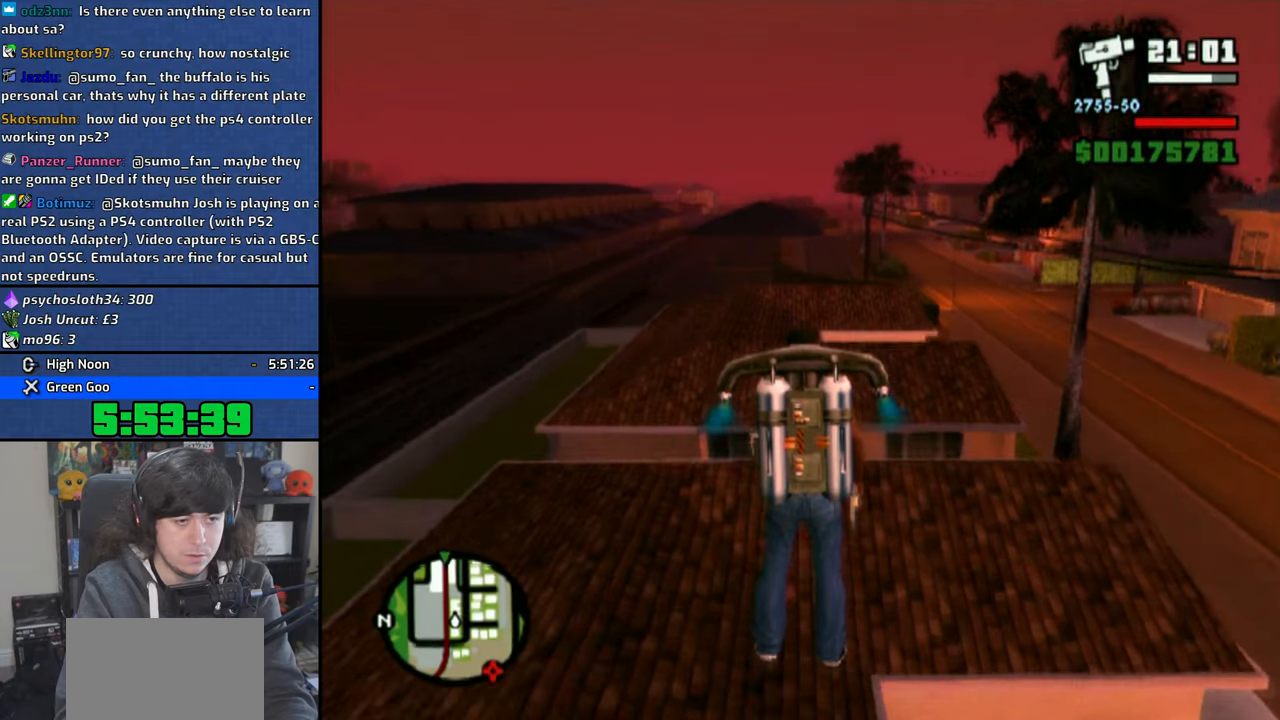
{"buttons": ["CROSS"], "left_stick": "up", "right_stick": "center", "events": [[366, "left_stick", "center"], [466, "left_stick", "up"]]}
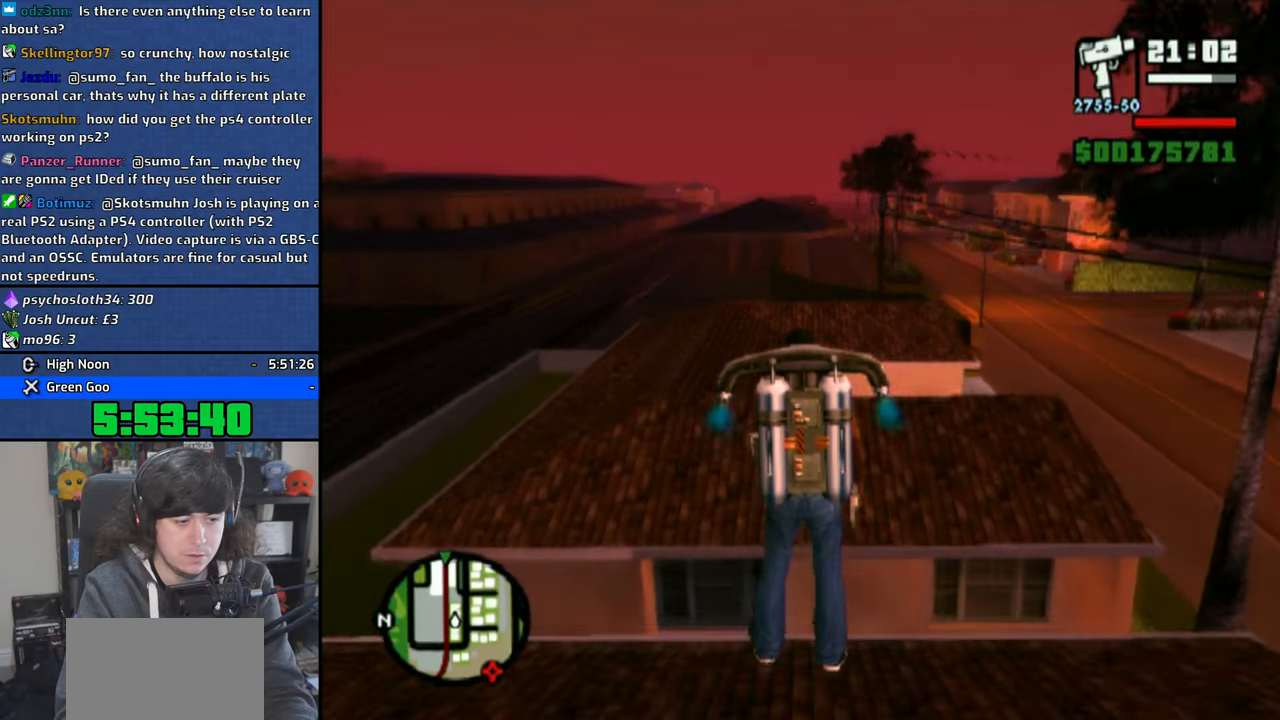
{"buttons": ["CROSS"], "left_stick": "up", "right_stick": "center", "events": []}